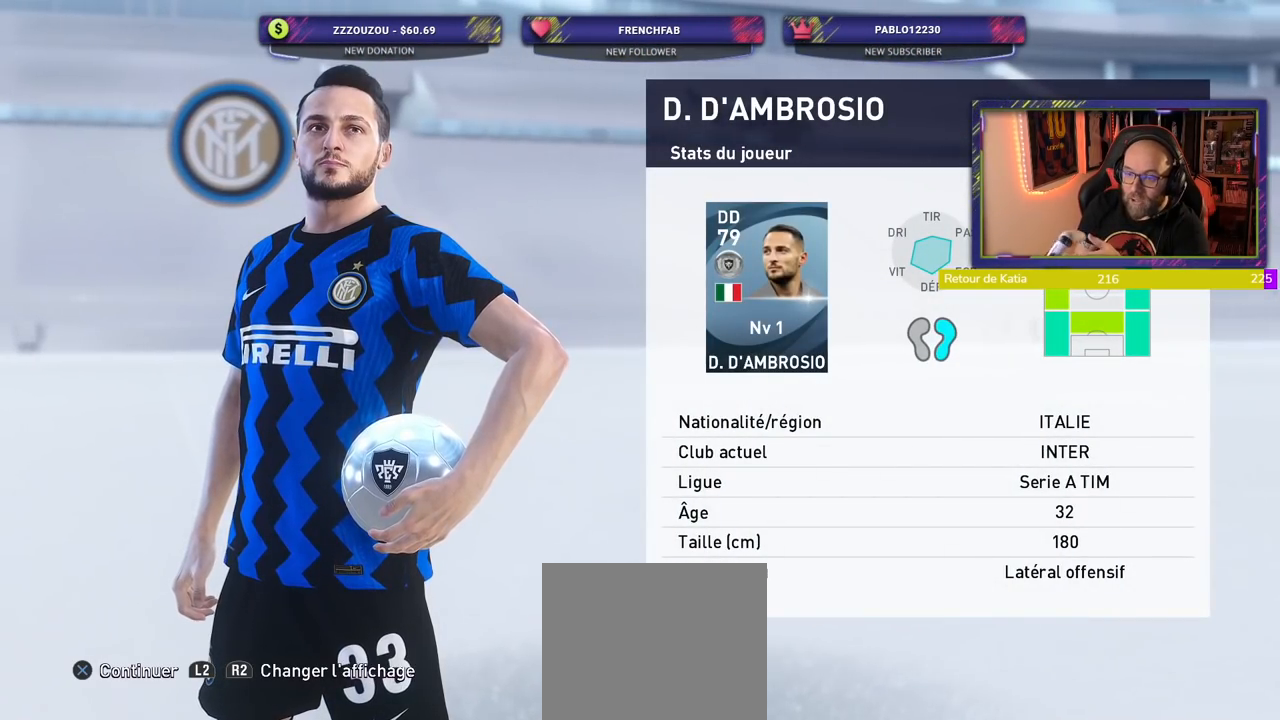
Gameplay with a controller (PlayStation layout); each line is a JSON object with the inputs held at the frame after it. "events" lists button and stick changes between this image and that frame as [ms after this image, input, new state], when the widget could be followed in between. Not read: R1.
{"buttons": [], "left_stick": "center", "right_stick": "center", "events": []}
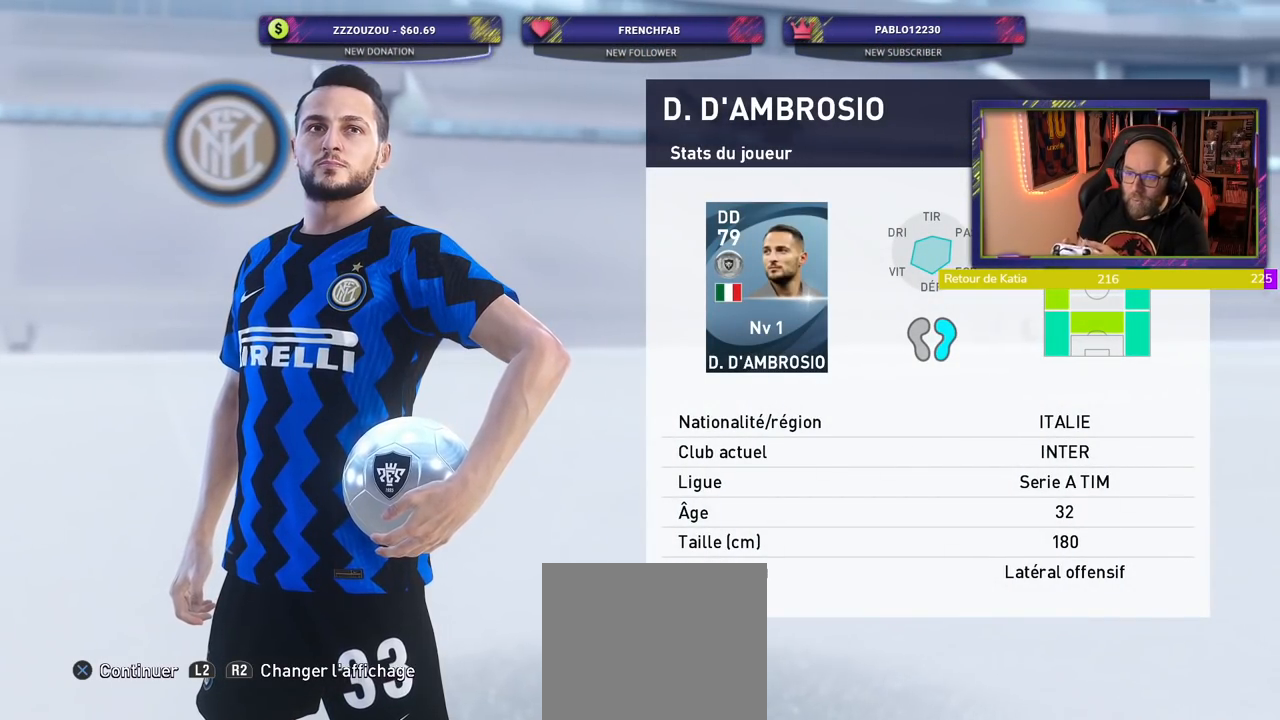
{"buttons": ["CROSS"], "left_stick": "center", "right_stick": "center", "events": [[360, "CROSS", "down"]]}
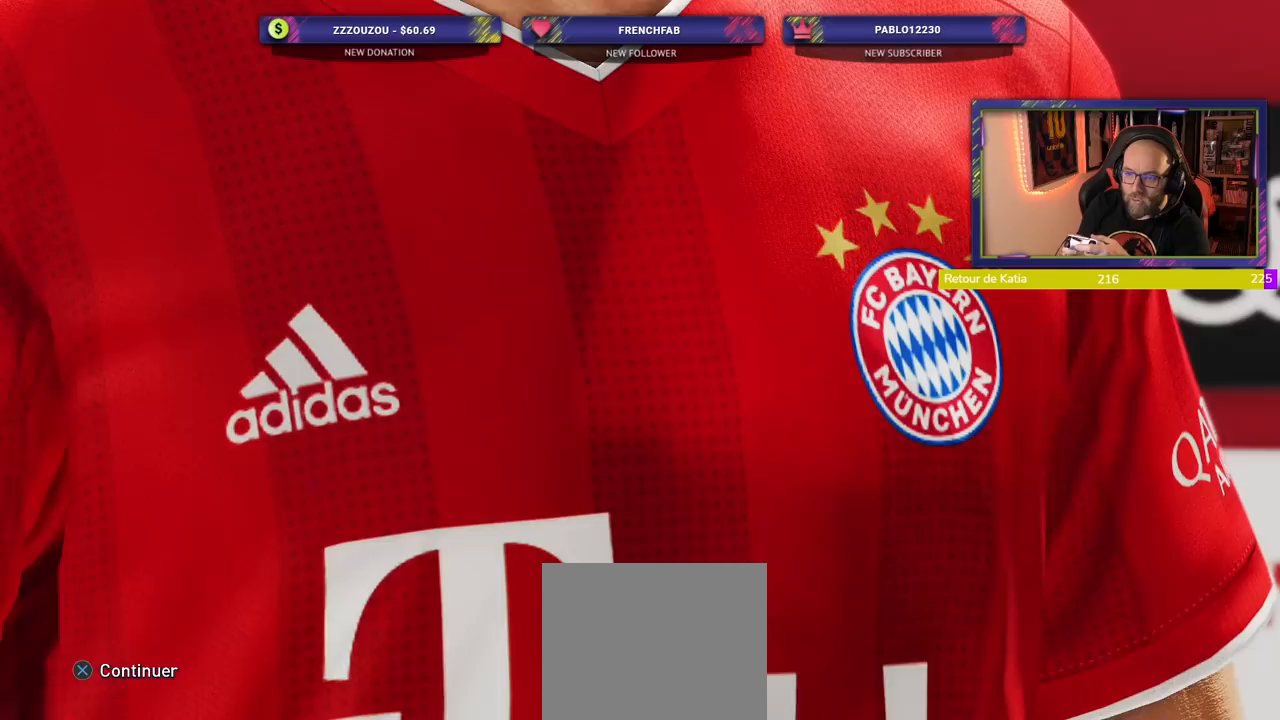
{"buttons": [], "left_stick": "center", "right_stick": "center", "events": [[20, "CROSS", "up"], [280, "L1", "down"], [340, "CROSS", "down"], [440, "L1", "up"], [460, "CROSS", "up"]]}
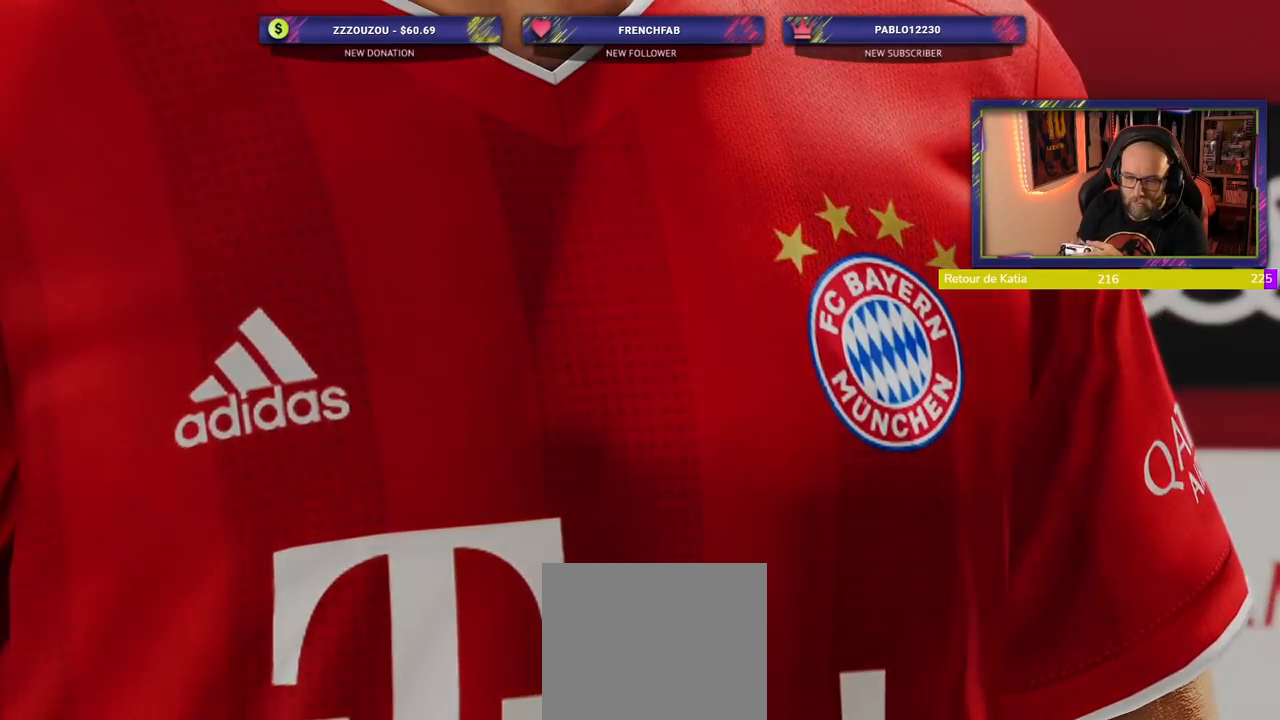
{"buttons": [], "left_stick": "center", "right_stick": "center", "events": []}
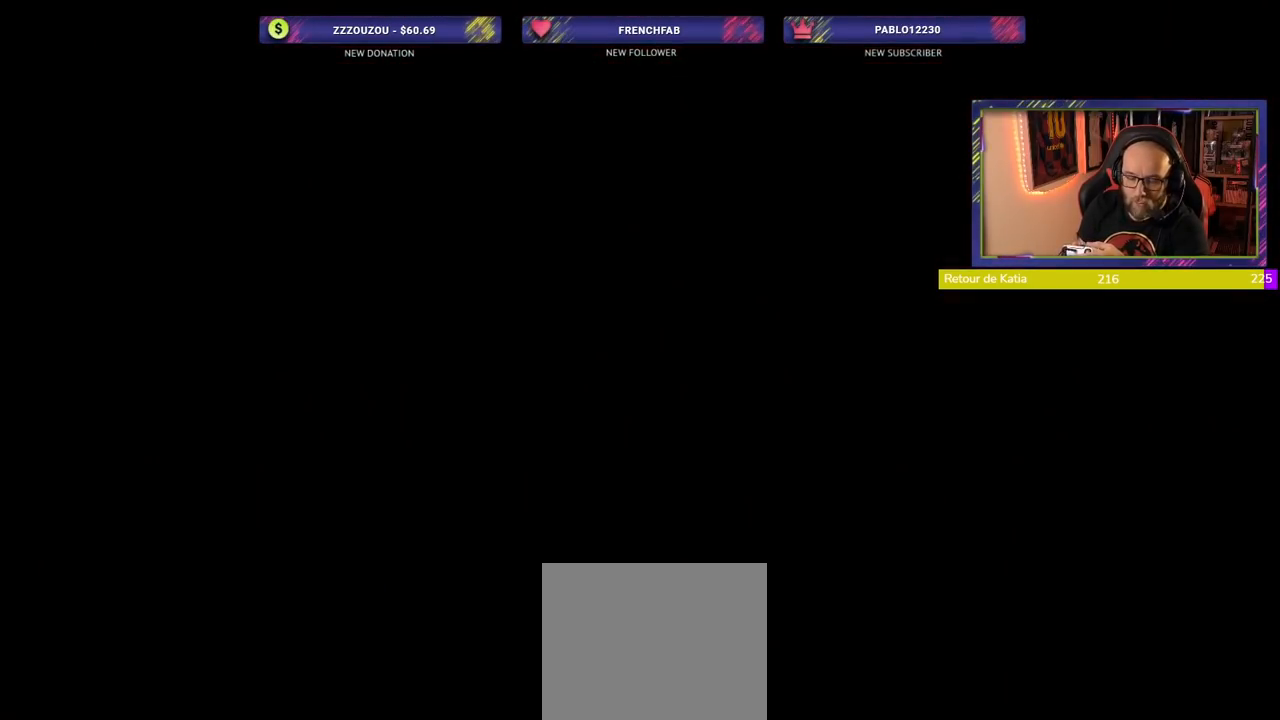
{"buttons": [], "left_stick": "center", "right_stick": "center", "events": []}
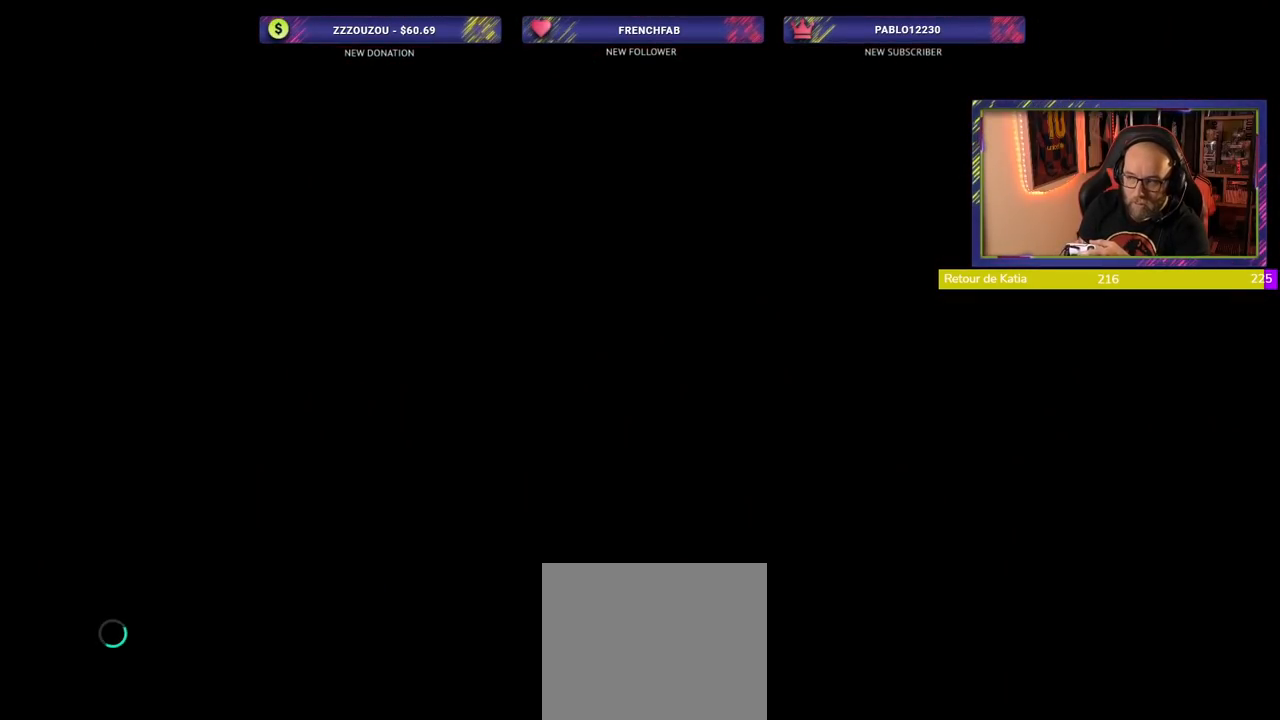
{"buttons": [], "left_stick": "center", "right_stick": "center", "events": []}
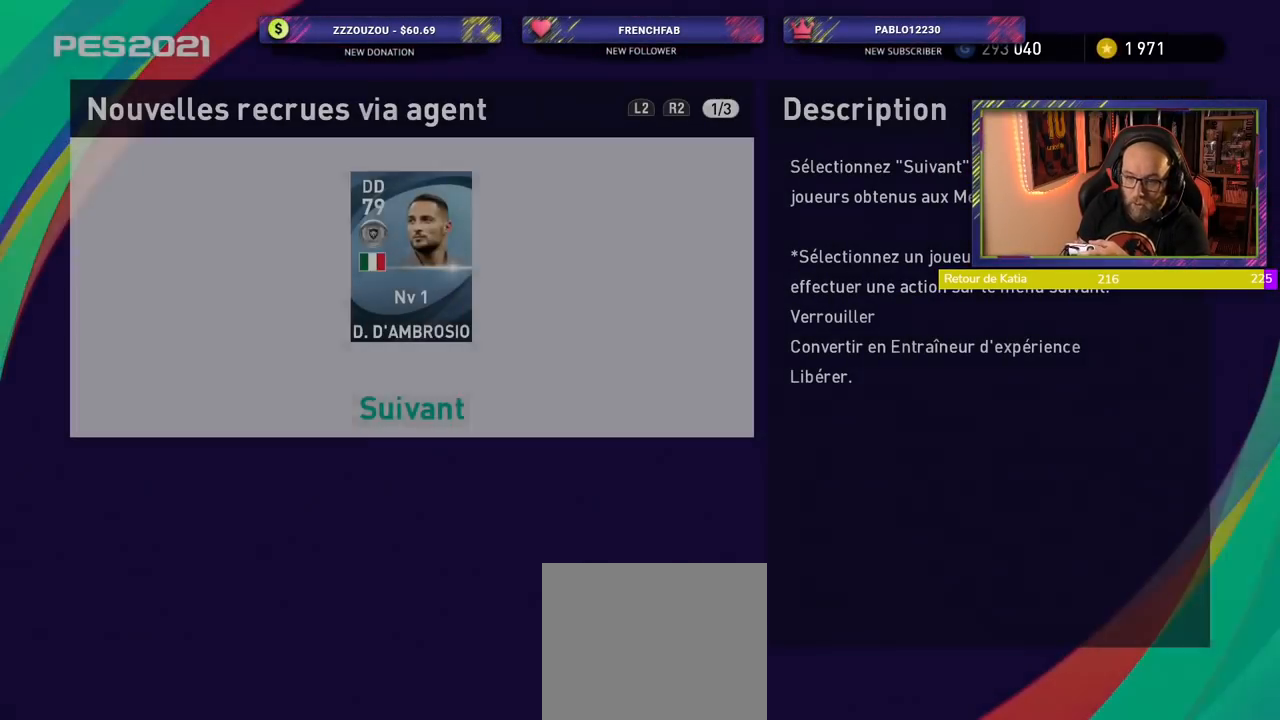
{"buttons": [], "left_stick": "center", "right_stick": "center", "events": []}
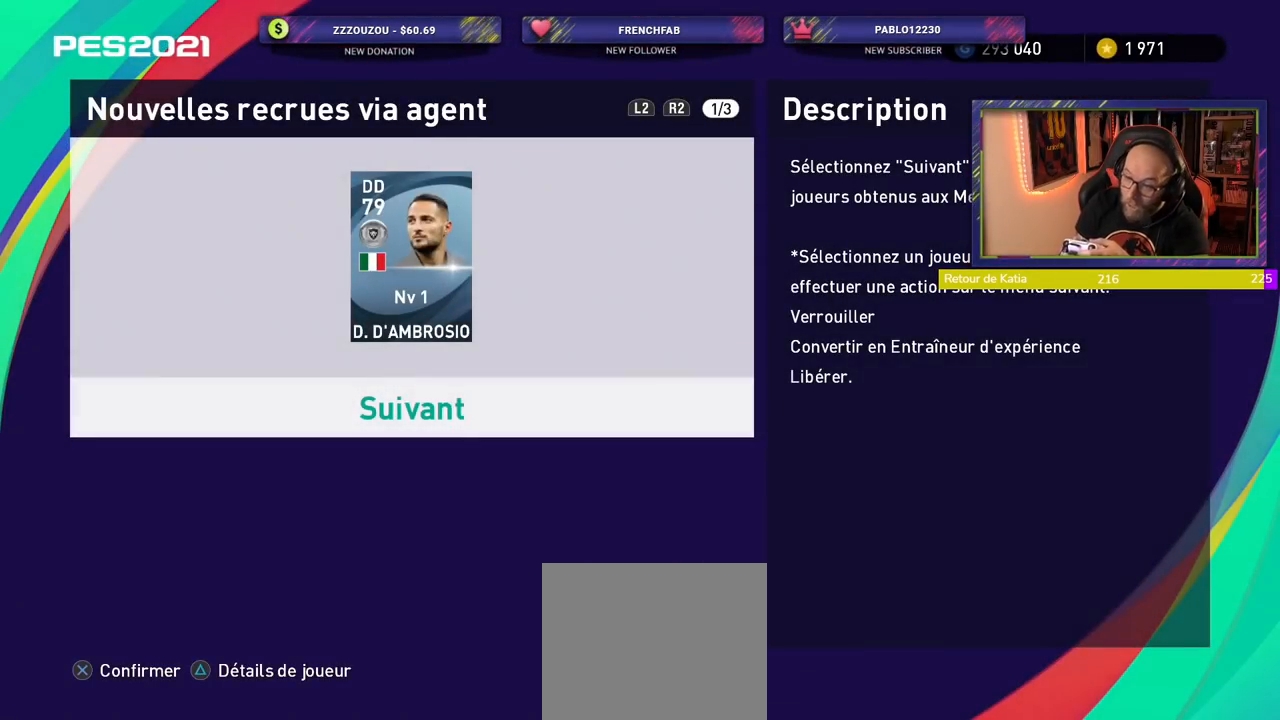
{"buttons": [], "left_stick": "center", "right_stick": "center", "events": [[20, "CROSS", "down"], [200, "CROSS", "up"]]}
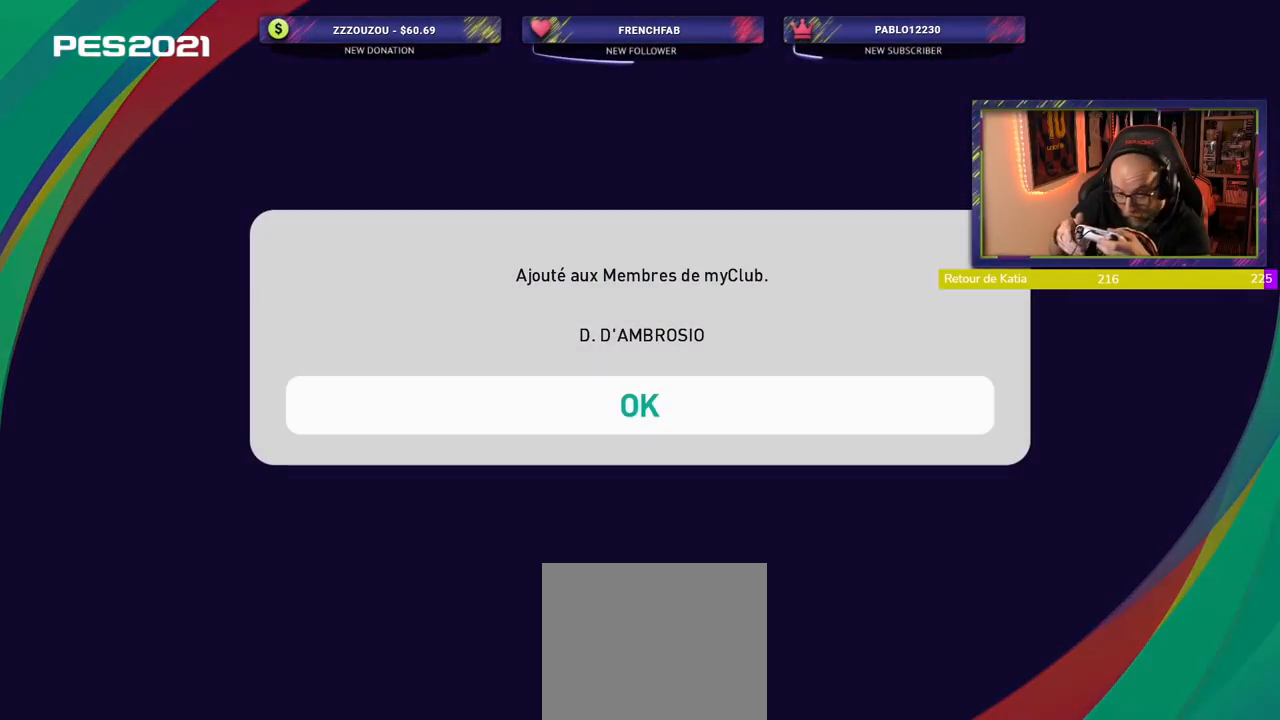
{"buttons": [], "left_stick": "center", "right_stick": "center", "events": []}
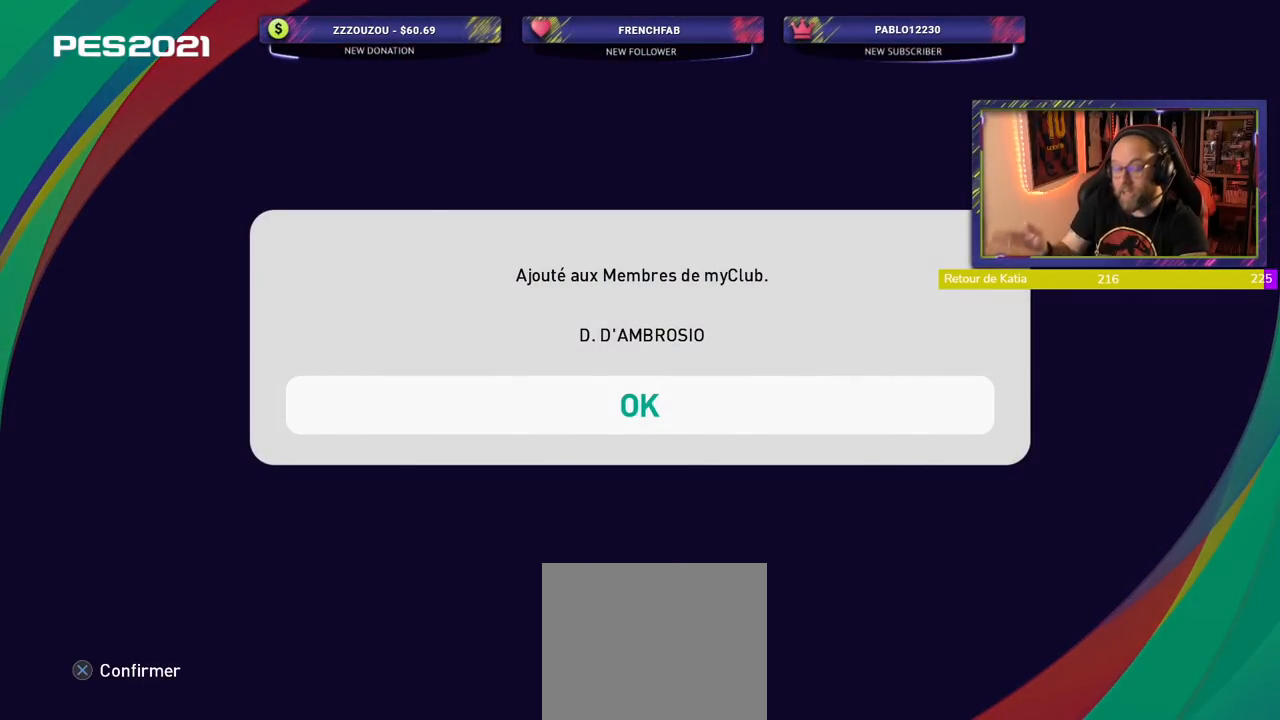
{"buttons": [], "left_stick": "center", "right_stick": "center", "events": []}
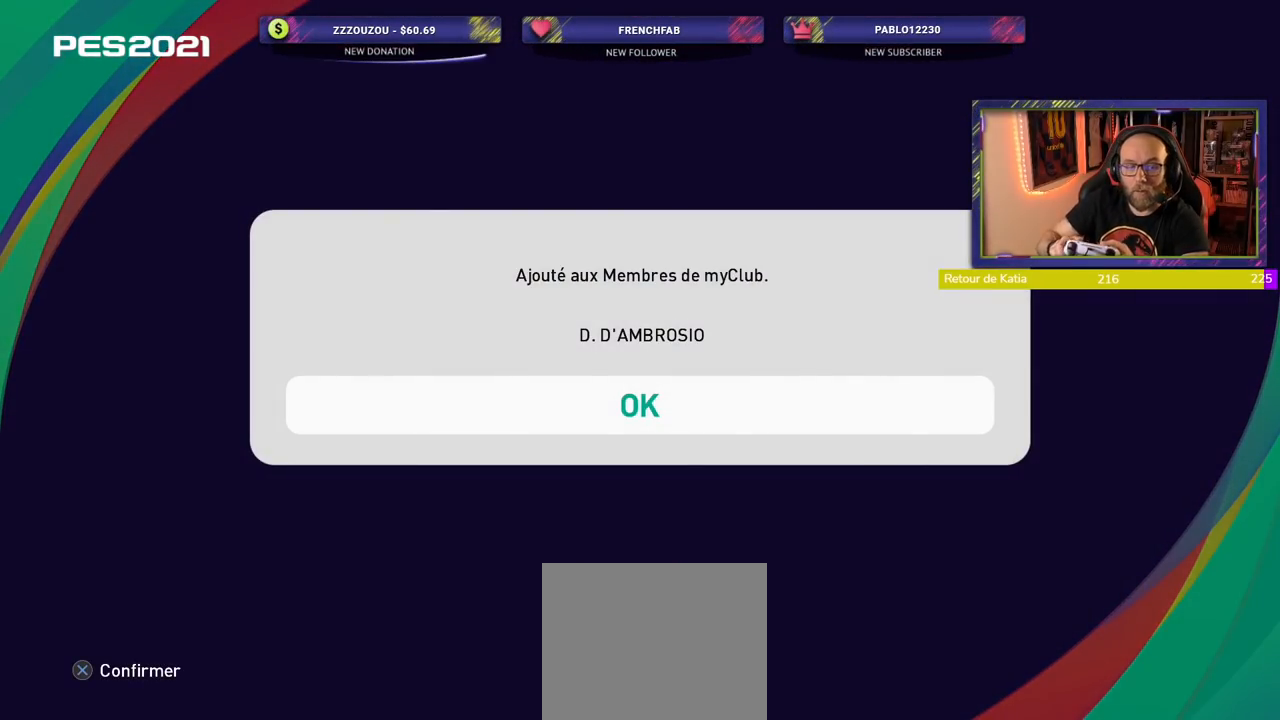
{"buttons": [], "left_stick": "center", "right_stick": "center", "events": [[20, "CROSS", "down"], [160, "CROSS", "up"]]}
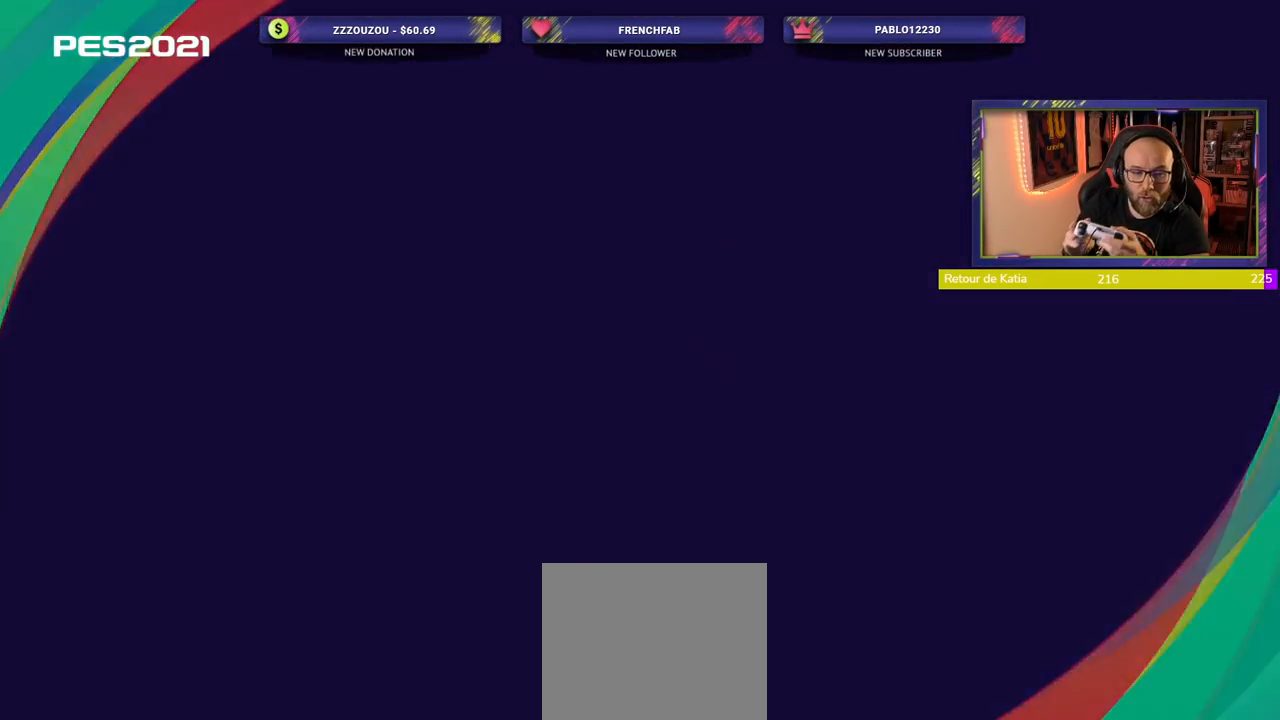
{"buttons": [], "left_stick": "center", "right_stick": "center", "events": []}
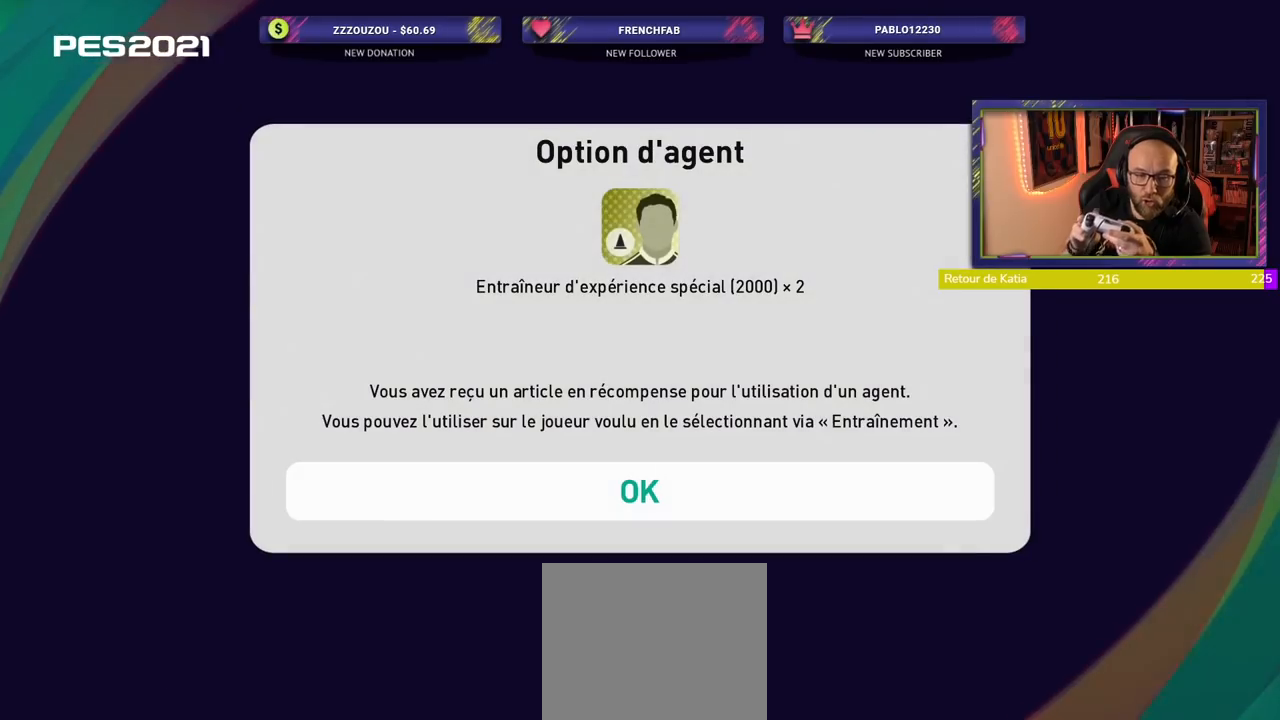
{"buttons": [], "left_stick": "center", "right_stick": "center", "events": [[240, "CROSS", "down"], [360, "CROSS", "up"]]}
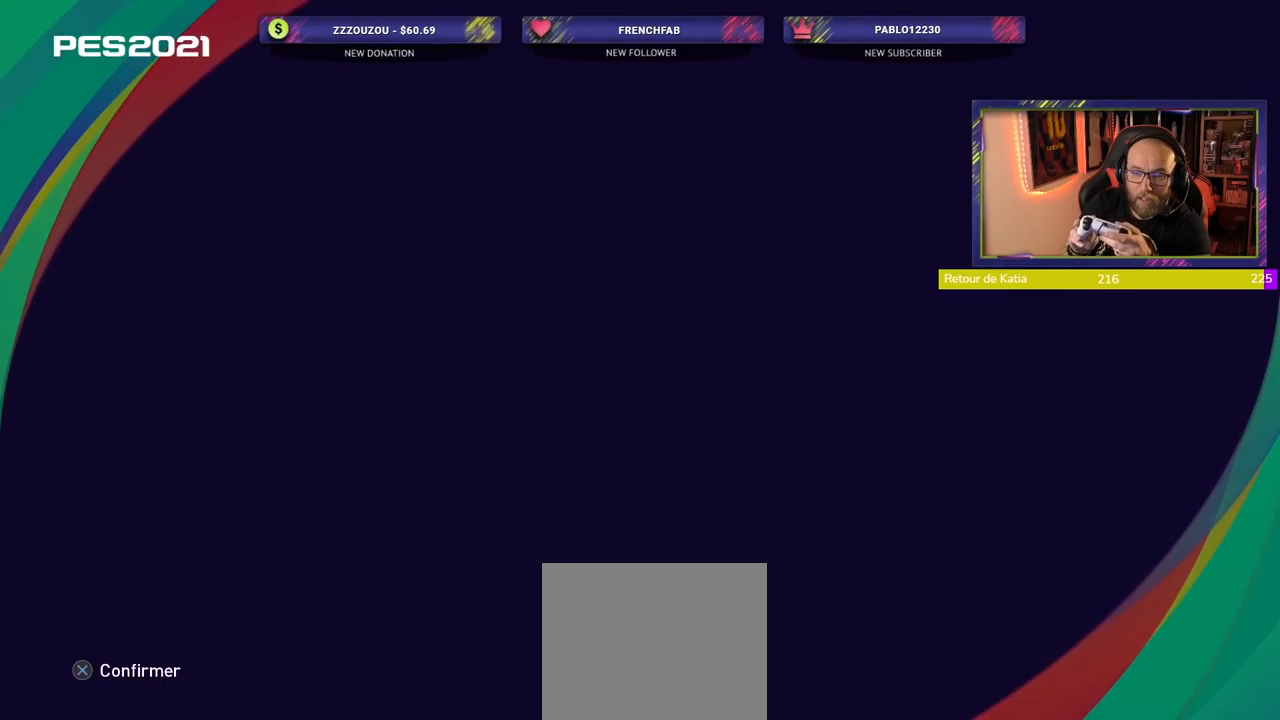
{"buttons": [], "left_stick": "center", "right_stick": "center", "events": []}
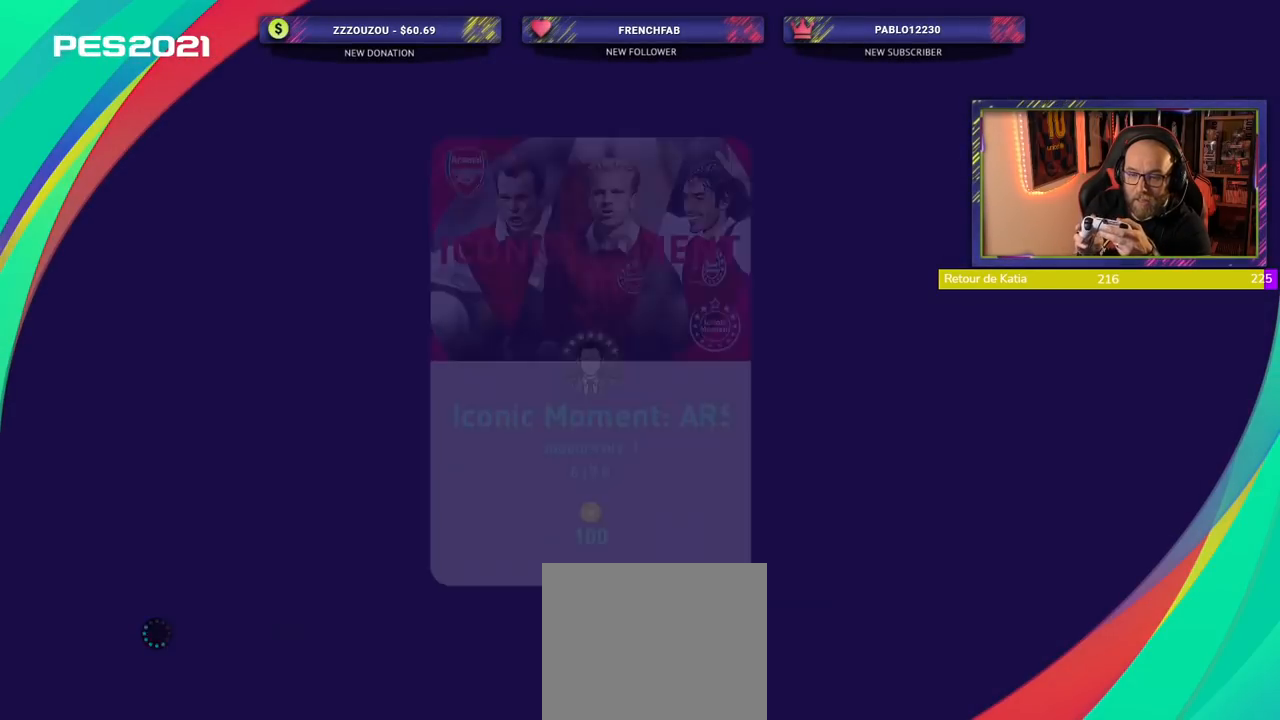
{"buttons": [], "left_stick": "center", "right_stick": "center", "events": [[340, "CROSS", "down"], [480, "CROSS", "up"]]}
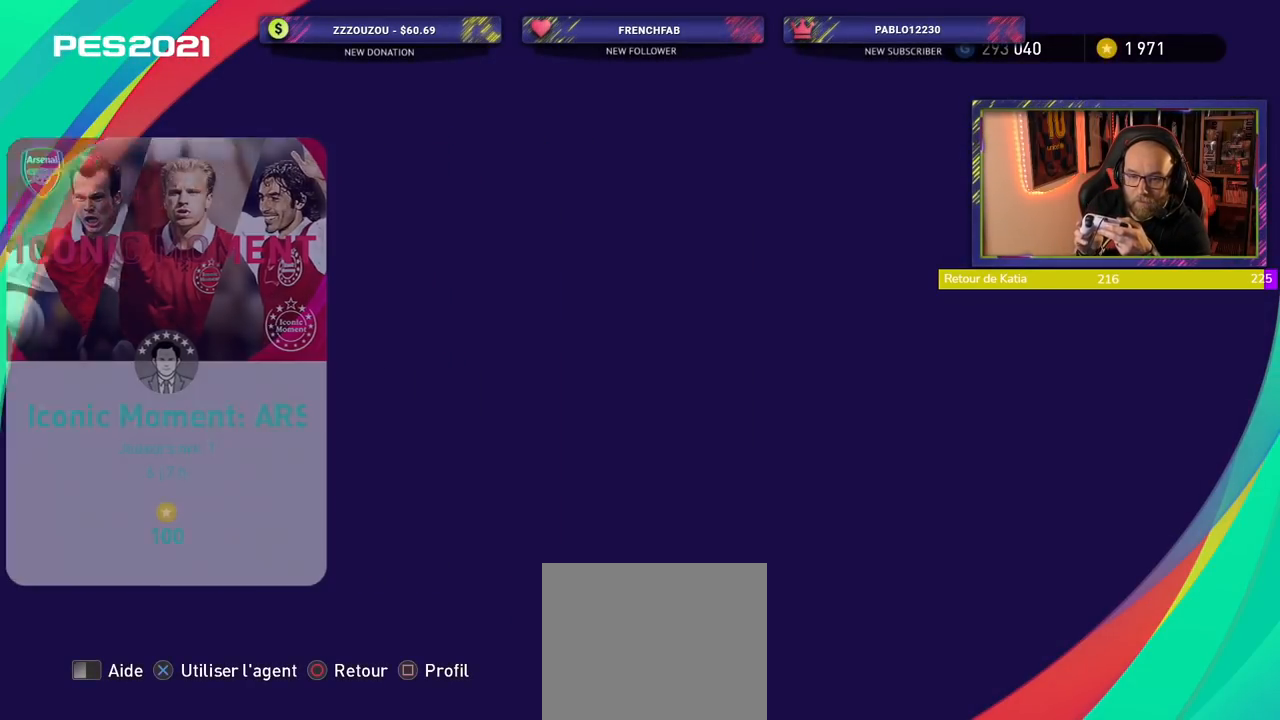
{"buttons": [], "left_stick": "center", "right_stick": "center", "events": []}
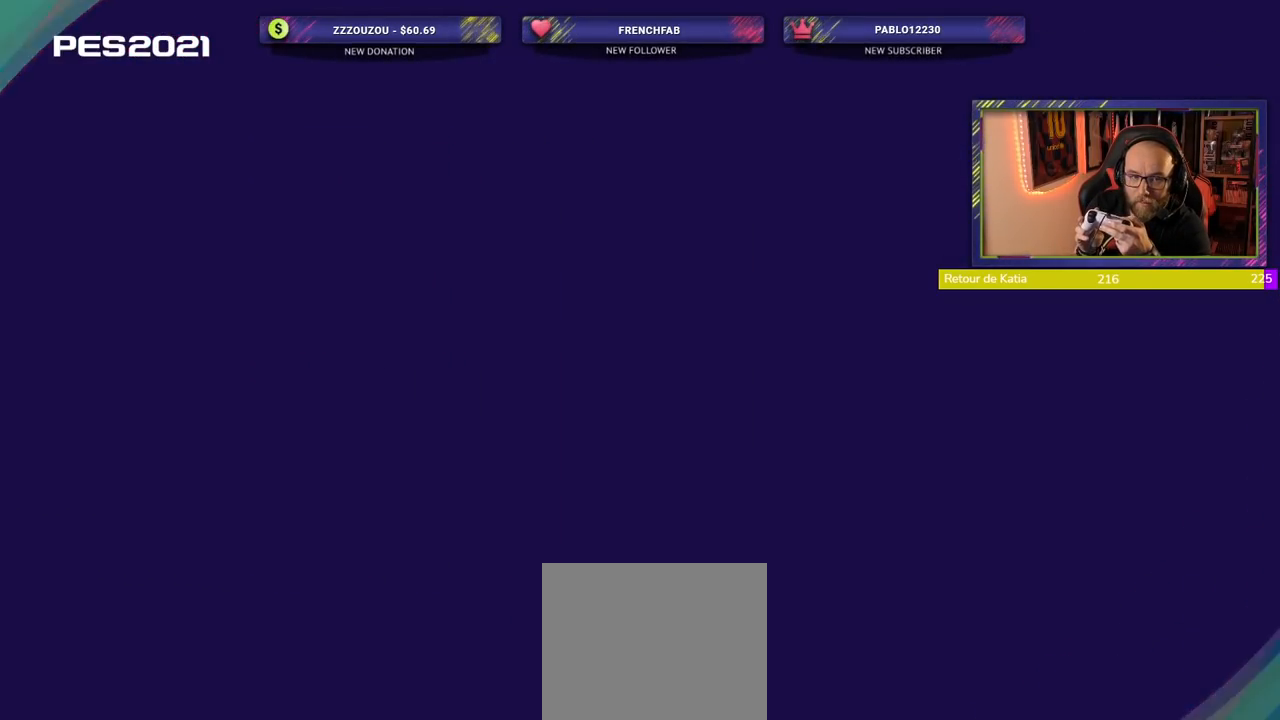
{"buttons": [], "left_stick": "center", "right_stick": "center", "events": []}
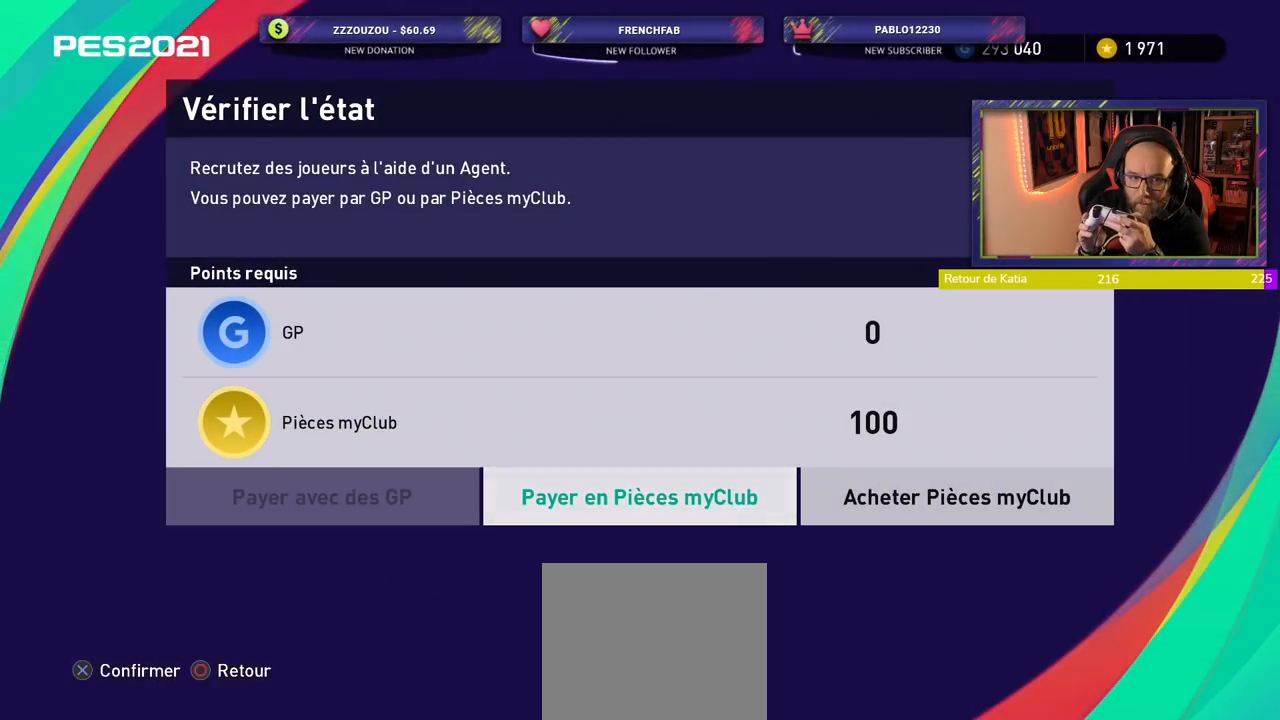
{"buttons": ["CROSS"], "left_stick": "center", "right_stick": "center", "events": [[500, "CROSS", "down"]]}
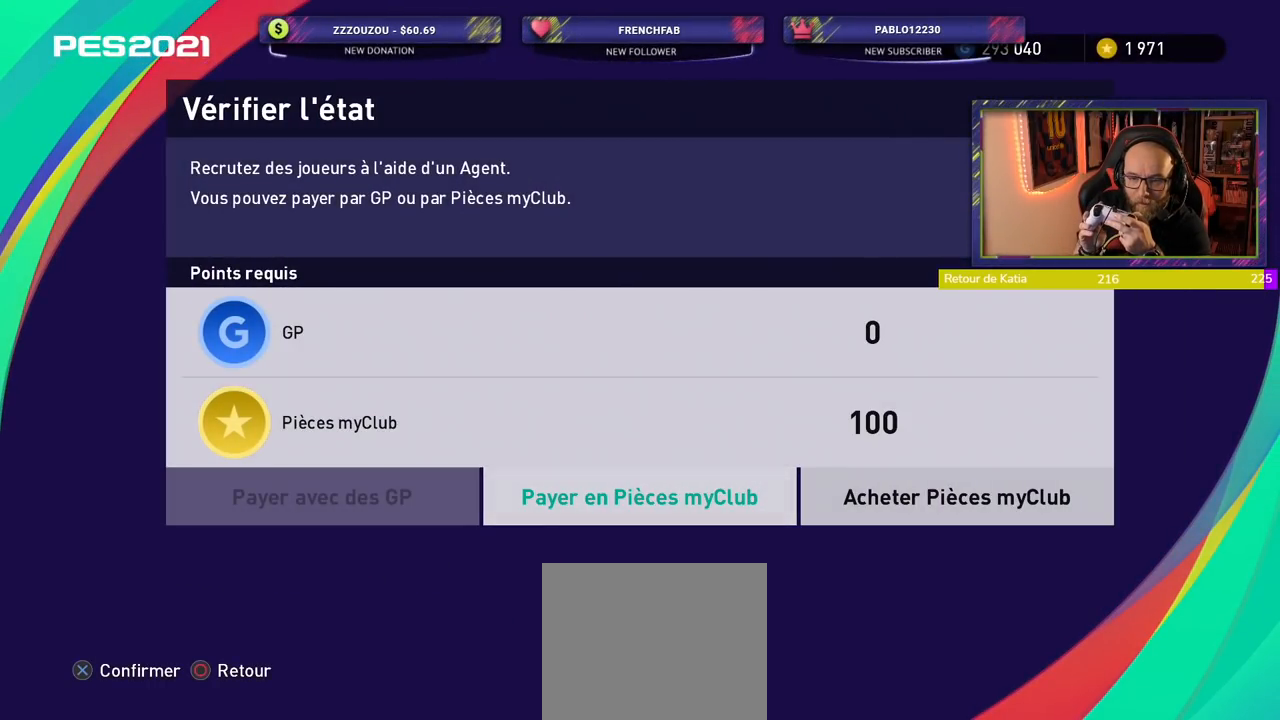
{"buttons": [], "left_stick": "center", "right_stick": "center", "events": [[180, "CROSS", "up"]]}
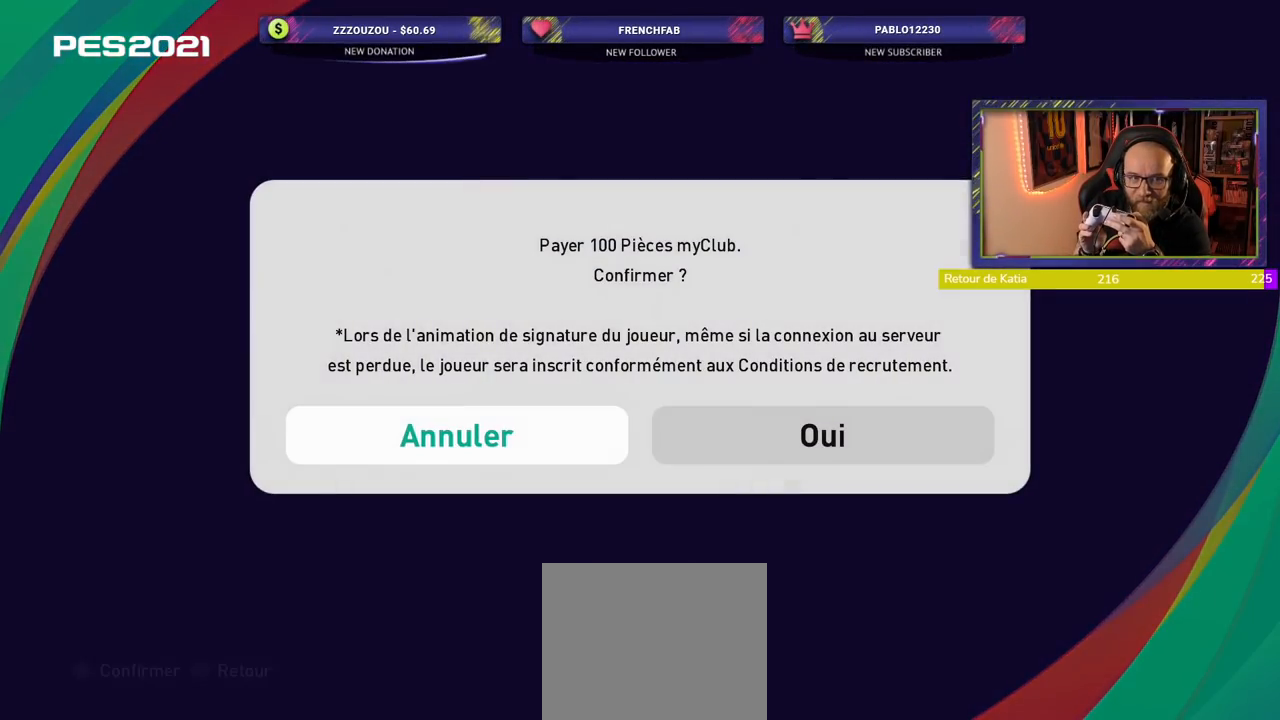
{"buttons": [], "left_stick": "center", "right_stick": "center", "events": []}
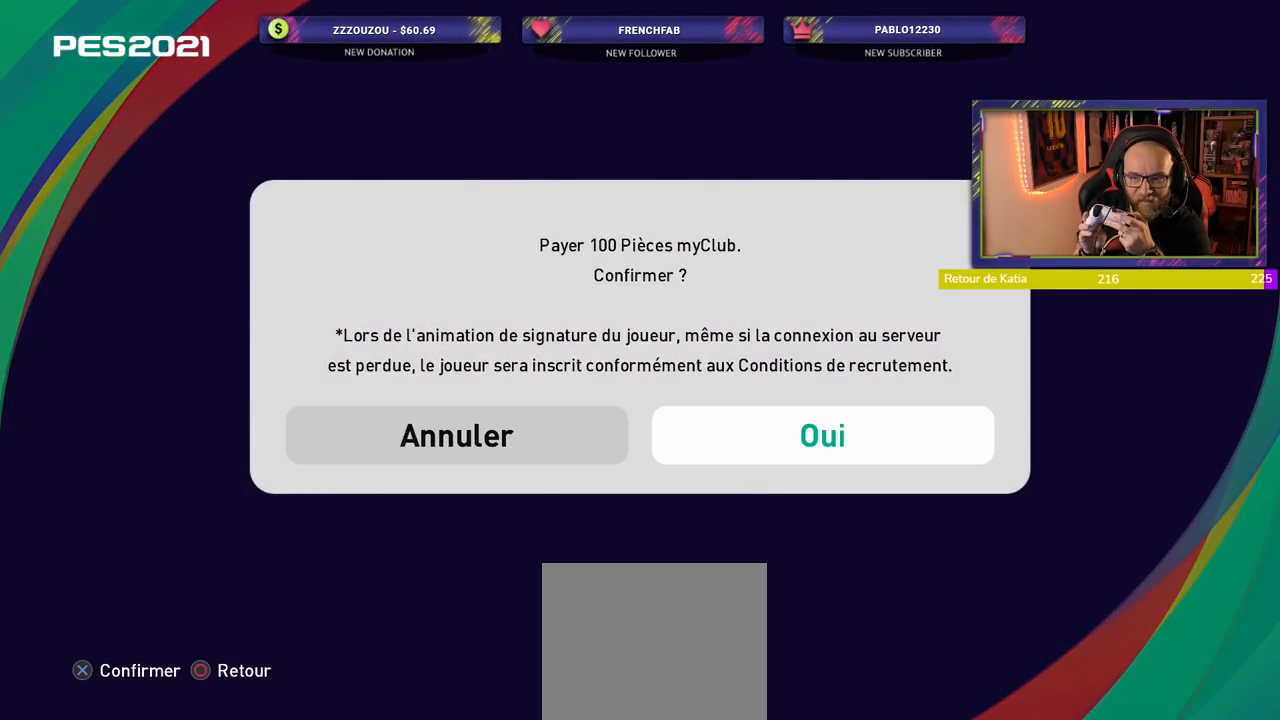
{"buttons": [], "left_stick": "center", "right_stick": "center", "events": []}
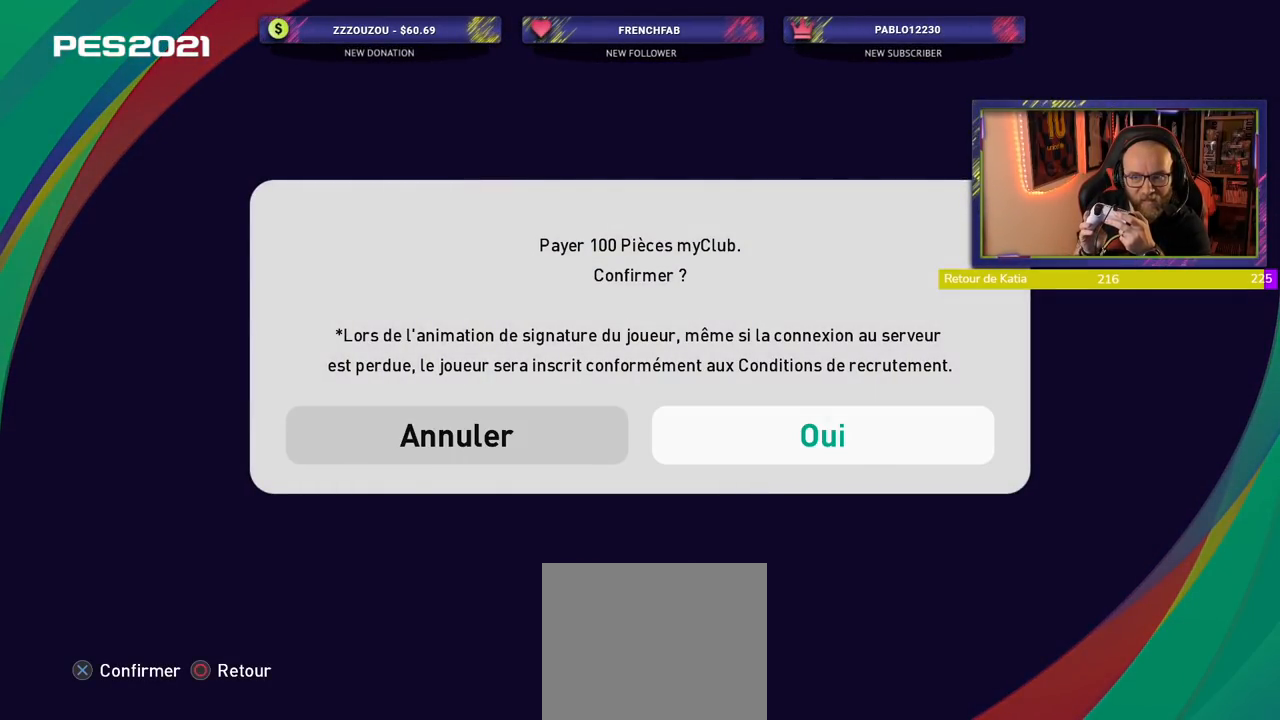
{"buttons": ["CROSS"], "left_stick": "center", "right_stick": "center", "events": [[480, "CROSS", "down"]]}
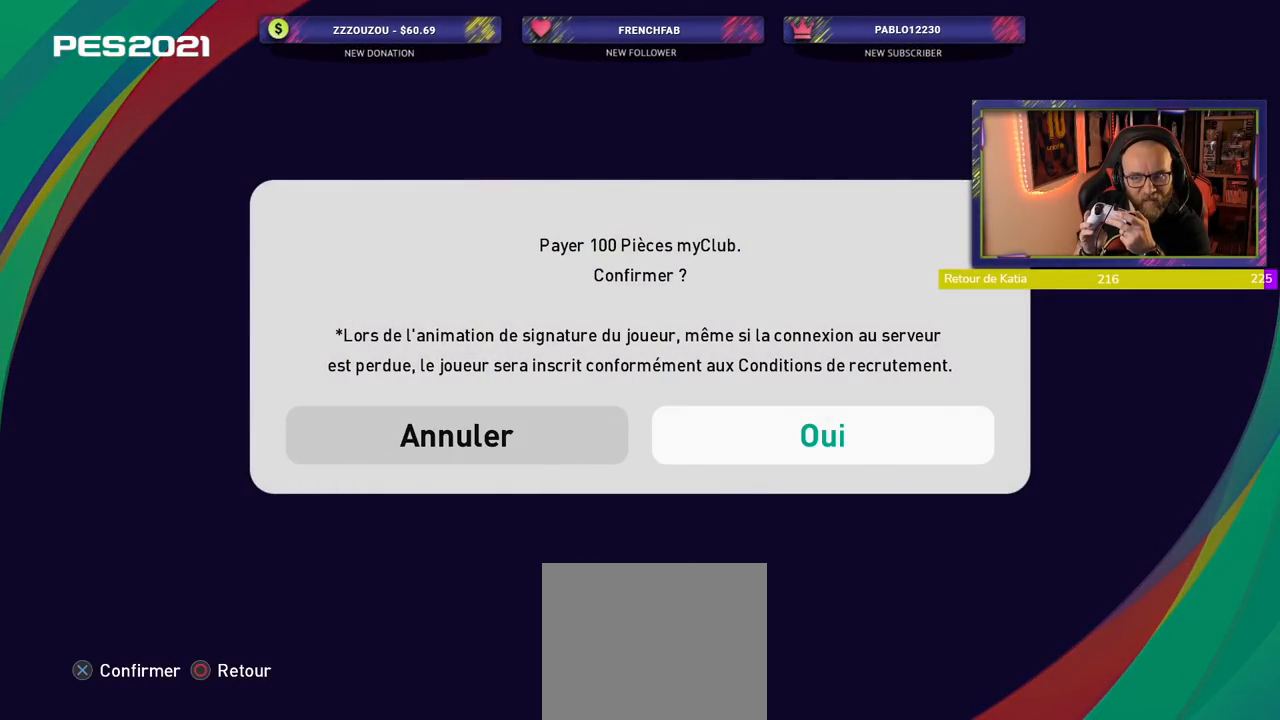
{"buttons": [], "left_stick": "center", "right_stick": "center", "events": [[180, "CROSS", "up"]]}